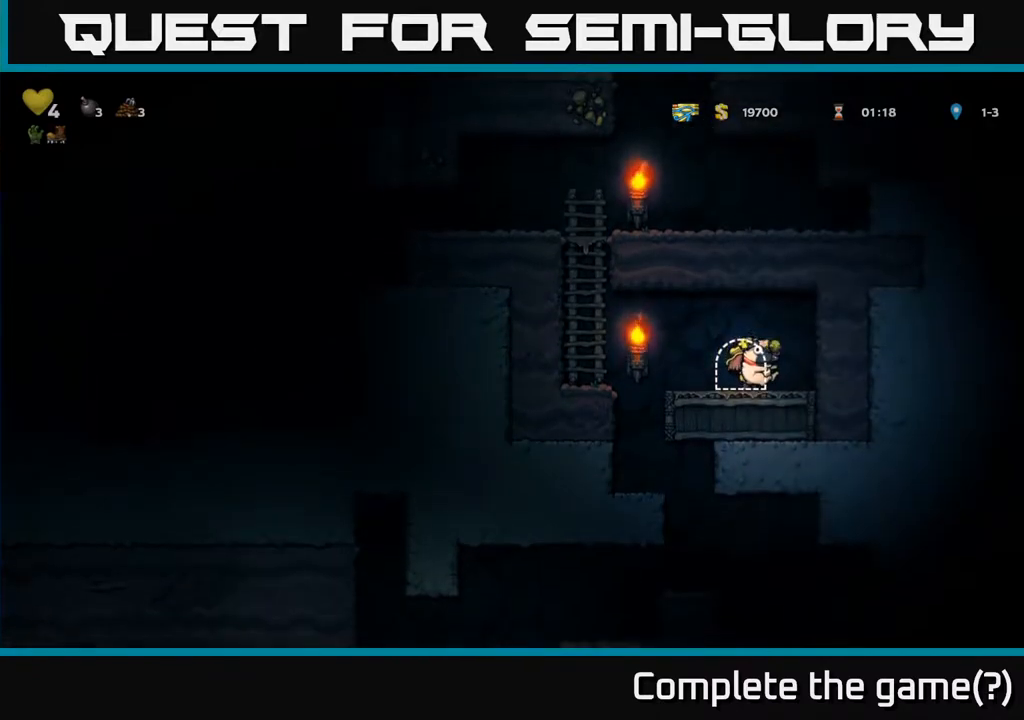
Gameplay with a controller (Xbox layout); each line is a JSON object with the inputs held at the frame after it. "events" lists button and stick changes between this image and that frame as [ms after this image, input, new state], when the widget could be followed in between. Not read: L3 R3.
{"buttons": ["L2"], "left_stick": "center", "right_stick": "center", "events": [[17, "L2", "up"], [217, "L2", "down"], [333, "L2", "up"], [367, "DPAD_LEFT", "down"], [433, "DPAD_LEFT", "up"], [483, "L2", "down"]]}
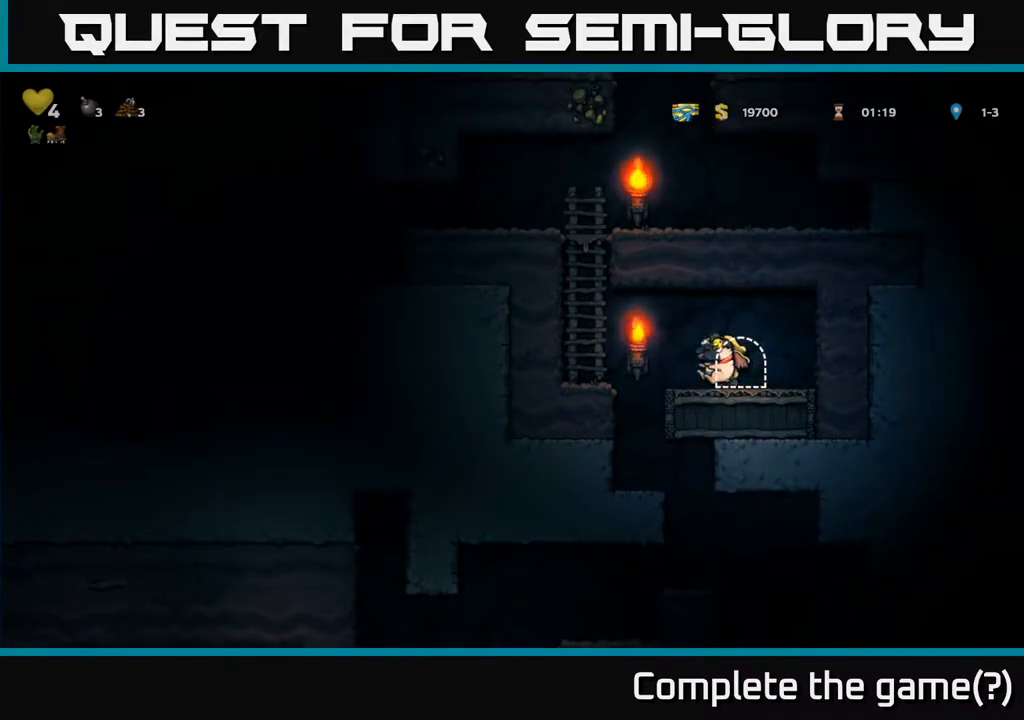
{"buttons": [], "left_stick": "center", "right_stick": "center", "events": [[83, "L2", "up"], [233, "DPAD_RIGHT", "down"], [300, "DPAD_RIGHT", "up"], [317, "L2", "down"], [400, "L2", "up"]]}
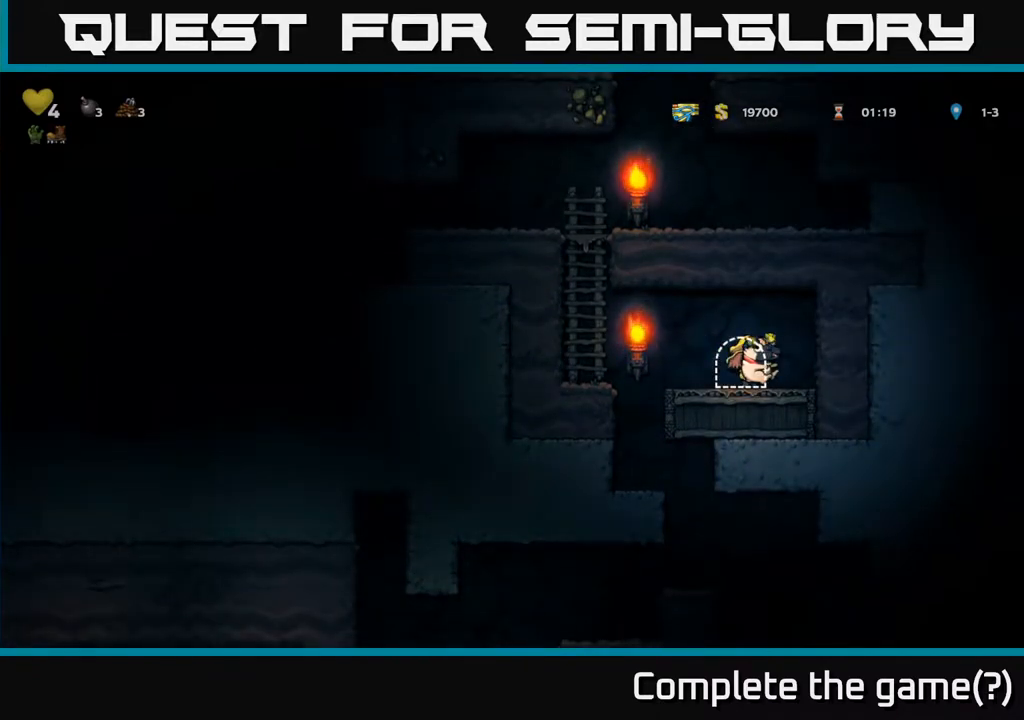
{"buttons": ["L2", "DPAD_LEFT"], "left_stick": "center", "right_stick": "center", "events": [[17, "L2", "down"], [100, "L2", "up"], [167, "L2", "down"], [250, "L2", "up"], [333, "L2", "down"], [400, "DPAD_LEFT", "down"], [400, "L2", "up"], [500, "L2", "down"]]}
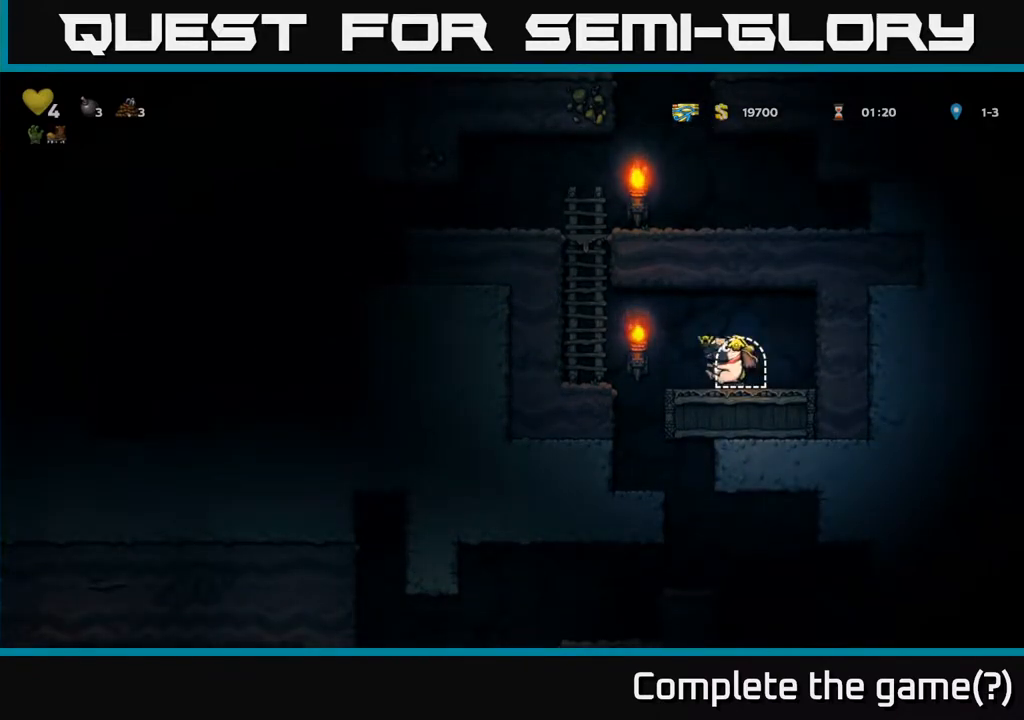
{"buttons": ["DPAD_UP"], "left_stick": "center", "right_stick": "center", "events": [[133, "L2", "up"], [150, "A", "down"], [233, "DPAD_UP", "down"], [283, "DPAD_LEFT", "up"], [400, "A", "up"]]}
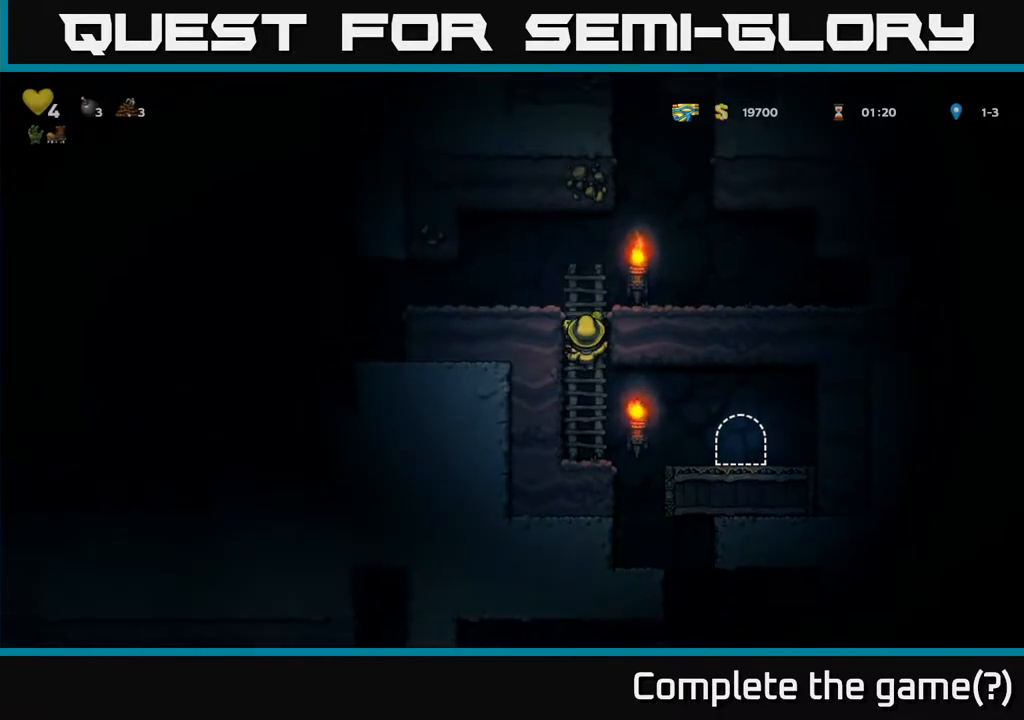
{"buttons": [], "left_stick": "center", "right_stick": "center", "events": [[17, "A", "down"], [217, "A", "up"], [233, "DPAD_UP", "up"], [267, "DPAD_RIGHT", "down"], [300, "DPAD_DOWN", "down"], [333, "DPAD_RIGHT", "up"], [367, "DPAD_DOWN", "up"]]}
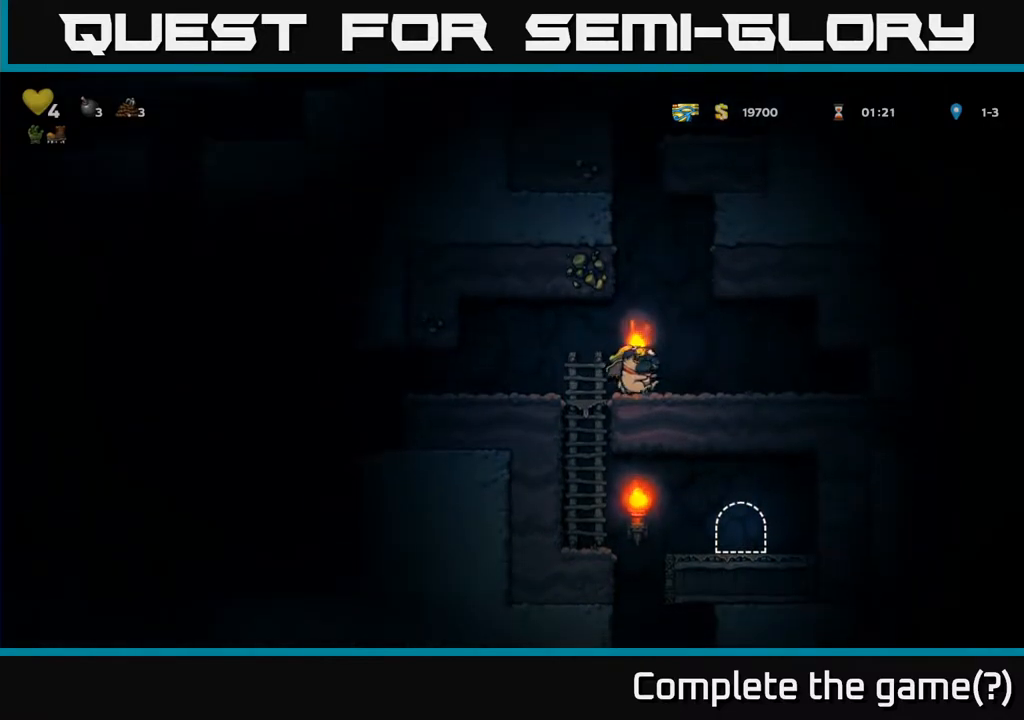
{"buttons": ["DPAD_LEFT"], "left_stick": "center", "right_stick": "center", "events": [[17, "DPAD_LEFT", "down"], [133, "A", "down"], [183, "A", "up"]]}
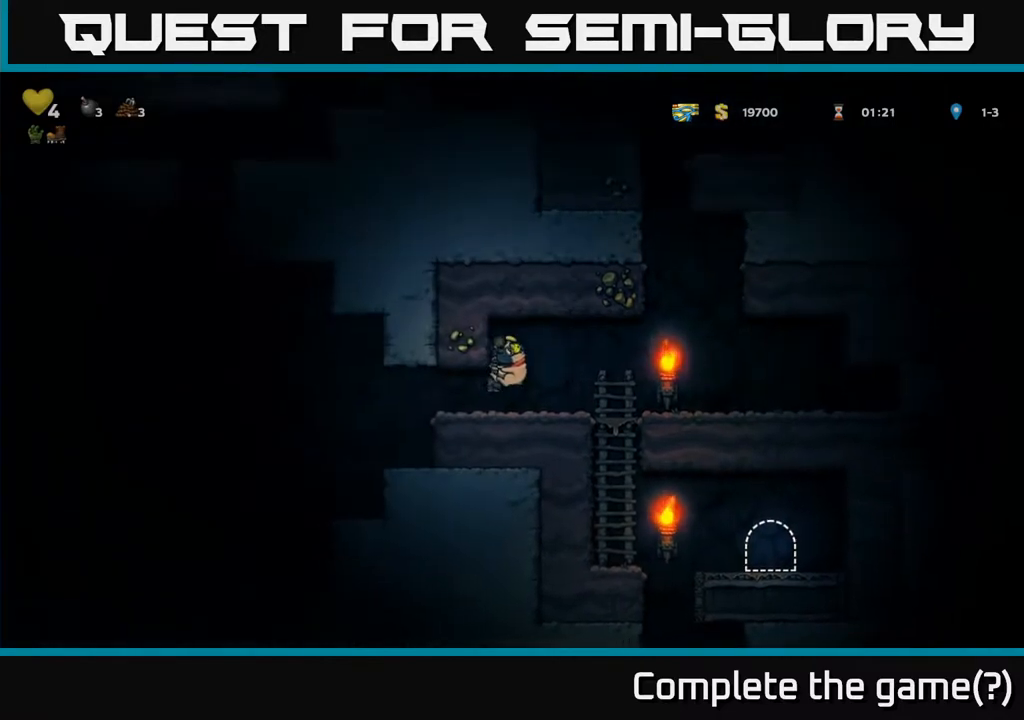
{"buttons": ["A", "DPAD_LEFT"], "left_stick": "center", "right_stick": "center", "events": [[300, "DPAD_DOWN", "down"], [317, "DPAD_LEFT", "up"], [400, "A", "down"], [483, "DPAD_DOWN", "up"], [500, "DPAD_LEFT", "down"]]}
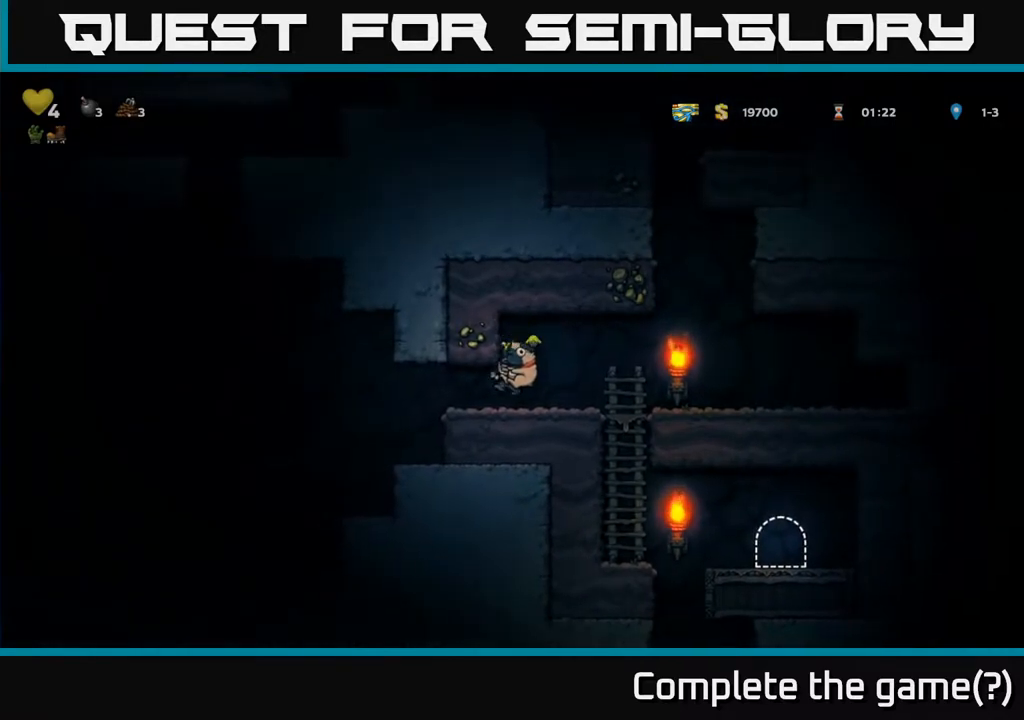
{"buttons": ["DPAD_LEFT"], "left_stick": "center", "right_stick": "center", "events": [[17, "A", "up"], [267, "A", "down"], [383, "A", "up"]]}
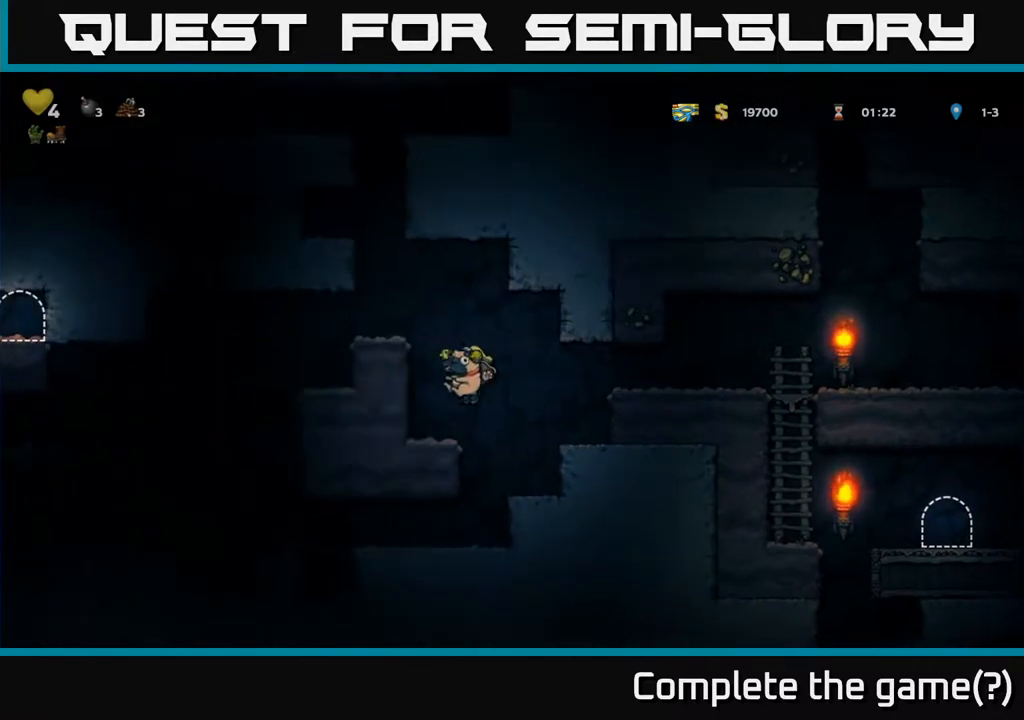
{"buttons": ["A", "DPAD_LEFT"], "left_stick": "center", "right_stick": "center", "events": [[183, "A", "down"], [350, "A", "up"], [500, "A", "down"]]}
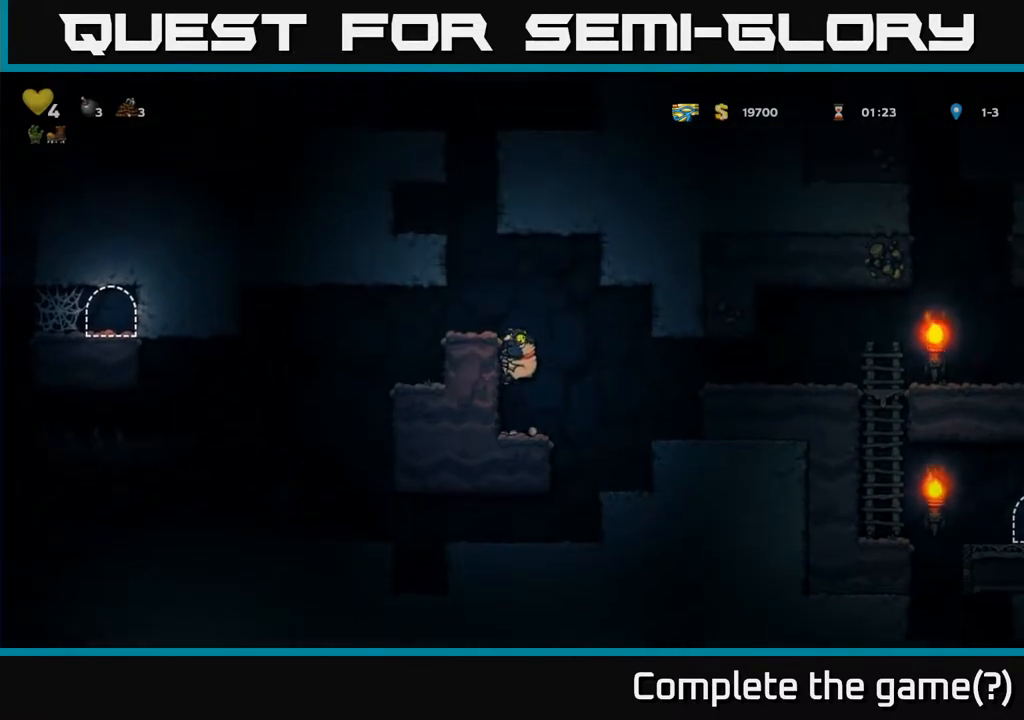
{"buttons": ["DPAD_LEFT"], "left_stick": "center", "right_stick": "center", "events": [[150, "A", "up"]]}
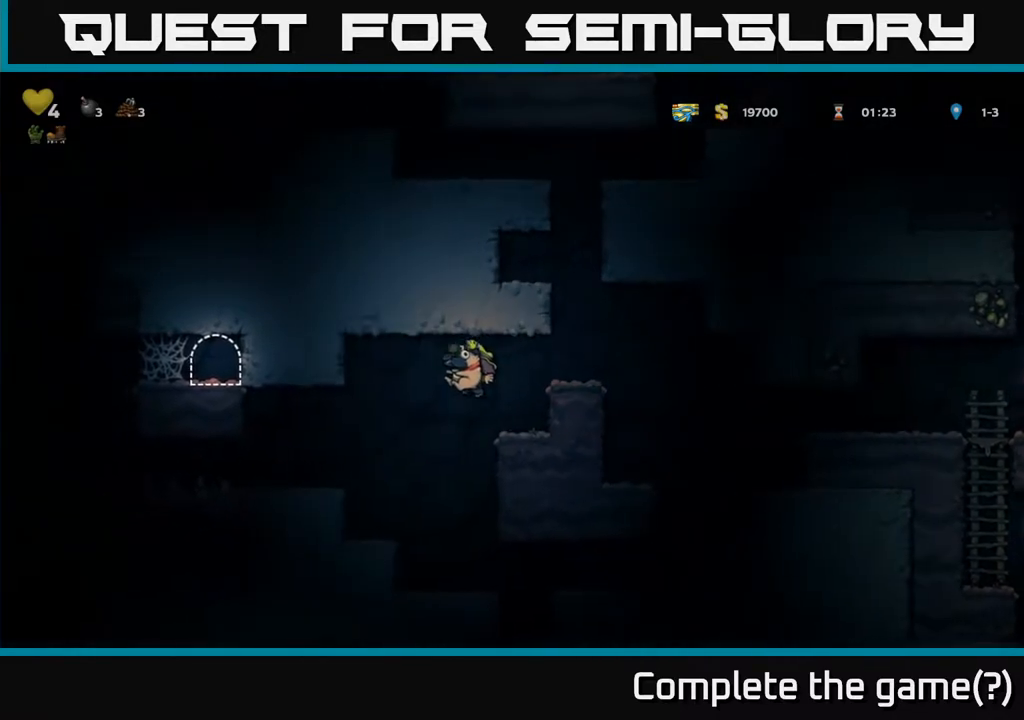
{"buttons": ["A", "DPAD_LEFT"], "left_stick": "center", "right_stick": "center", "events": [[483, "A", "down"]]}
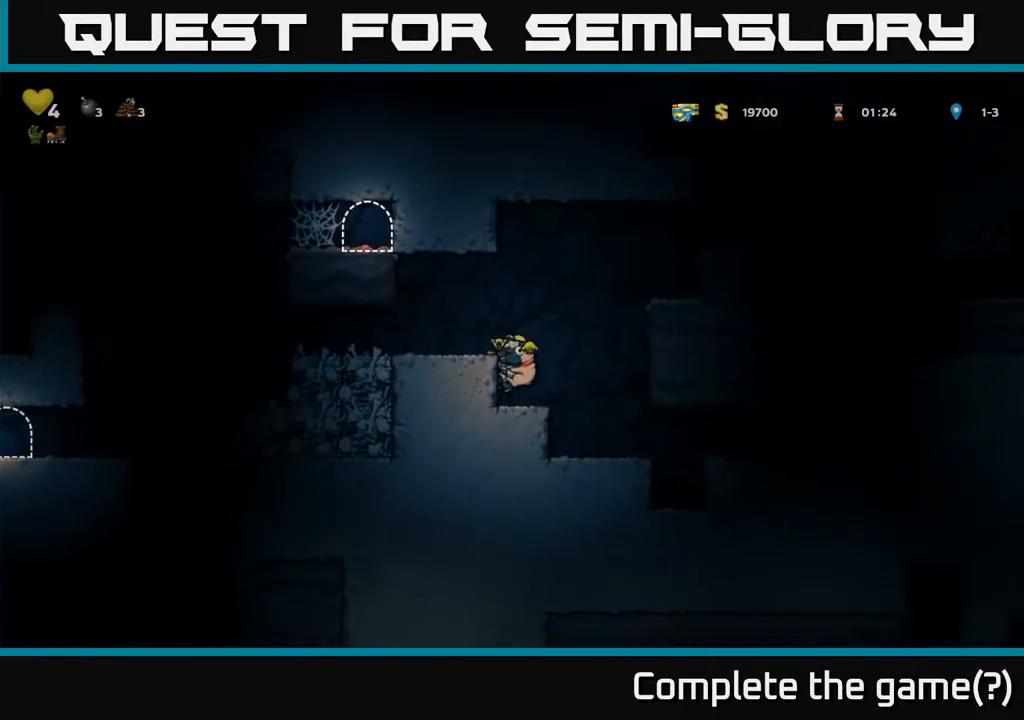
{"buttons": ["DPAD_LEFT"], "left_stick": "center", "right_stick": "center", "events": [[117, "A", "up"]]}
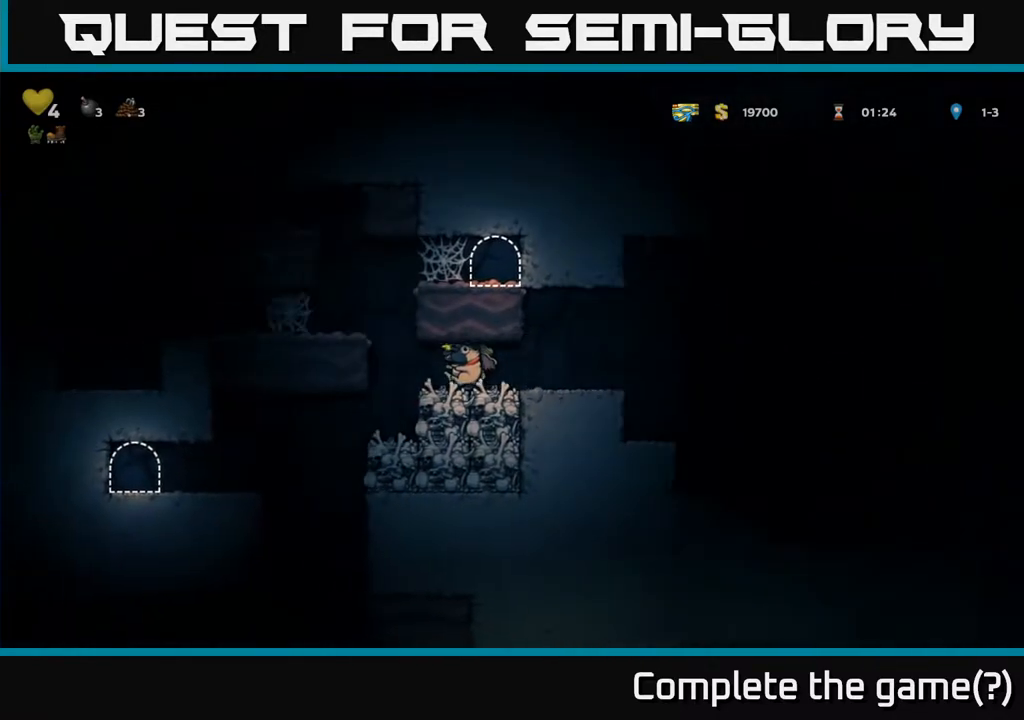
{"buttons": ["DPAD_LEFT"], "left_stick": "center", "right_stick": "center", "events": []}
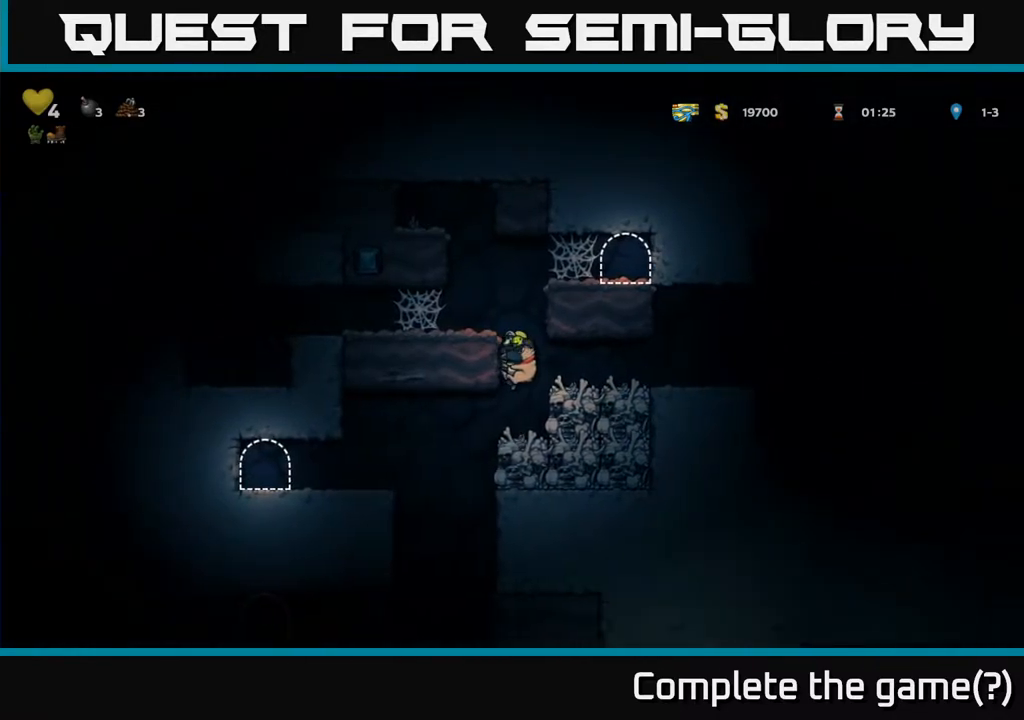
{"buttons": ["DPAD_LEFT"], "left_stick": "center", "right_stick": "center", "events": [[17, "DPAD_LEFT", "up"], [50, "DPAD_DOWN", "down"], [150, "A", "down"], [167, "DPAD_DOWN", "up"], [200, "A", "up"], [500, "DPAD_LEFT", "down"]]}
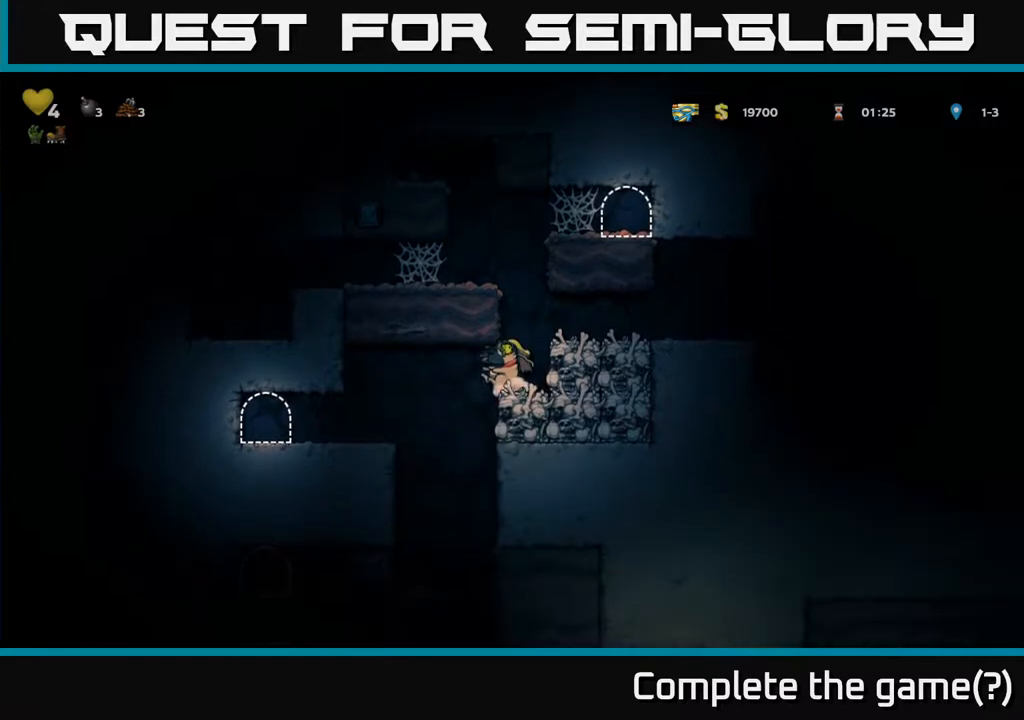
{"buttons": ["DPAD_LEFT"], "left_stick": "center", "right_stick": "center", "events": [[267, "DPAD_LEFT", "up"], [467, "DPAD_LEFT", "down"]]}
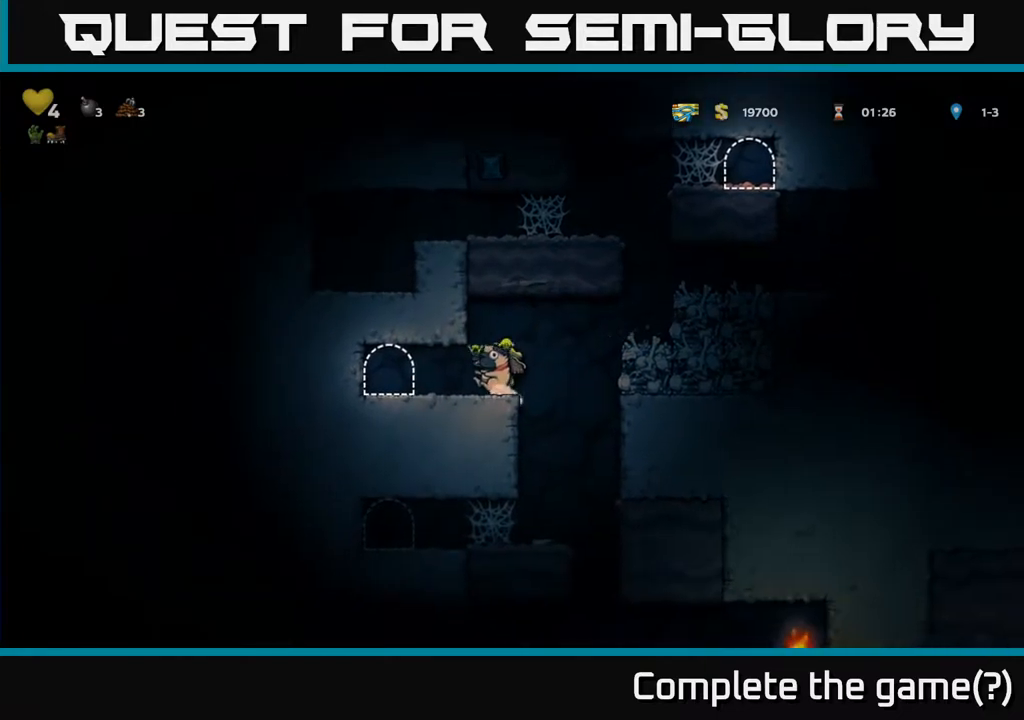
{"buttons": ["DPAD_RIGHT"], "left_stick": "center", "right_stick": "center", "events": [[183, "DPAD_LEFT", "up"], [417, "DPAD_RIGHT", "down"]]}
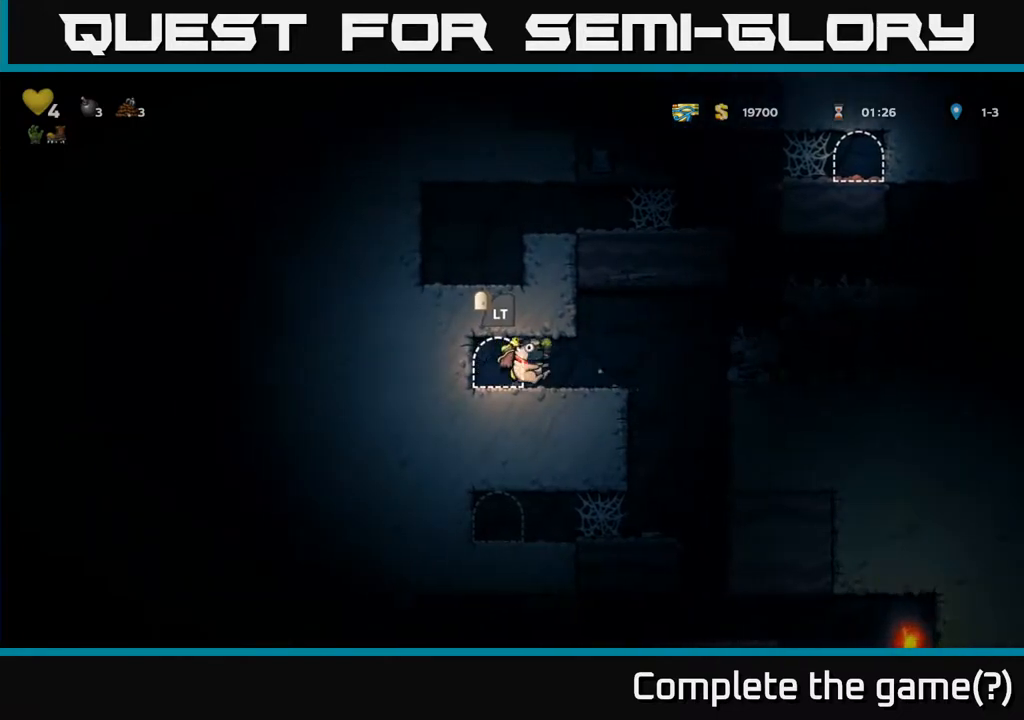
{"buttons": [], "left_stick": "center", "right_stick": "center", "events": [[100, "DPAD_RIGHT", "up"], [283, "DPAD_RIGHT", "down"], [400, "DPAD_RIGHT", "up"]]}
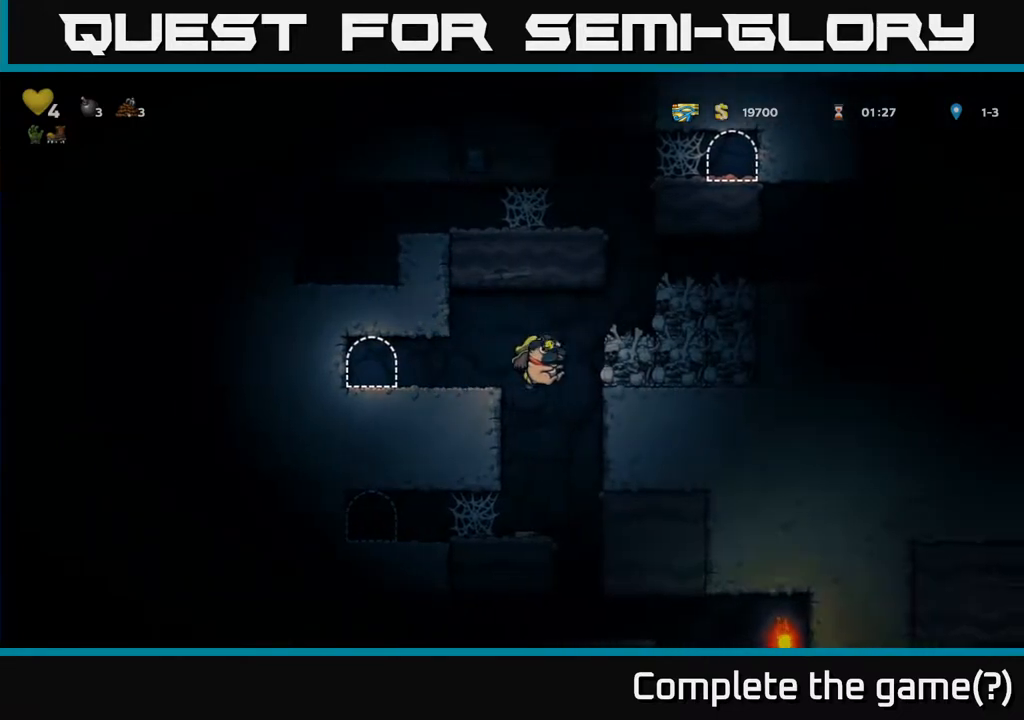
{"buttons": ["A", "DPAD_LEFT"], "left_stick": "center", "right_stick": "center", "events": [[300, "DPAD_LEFT", "down"], [483, "A", "down"]]}
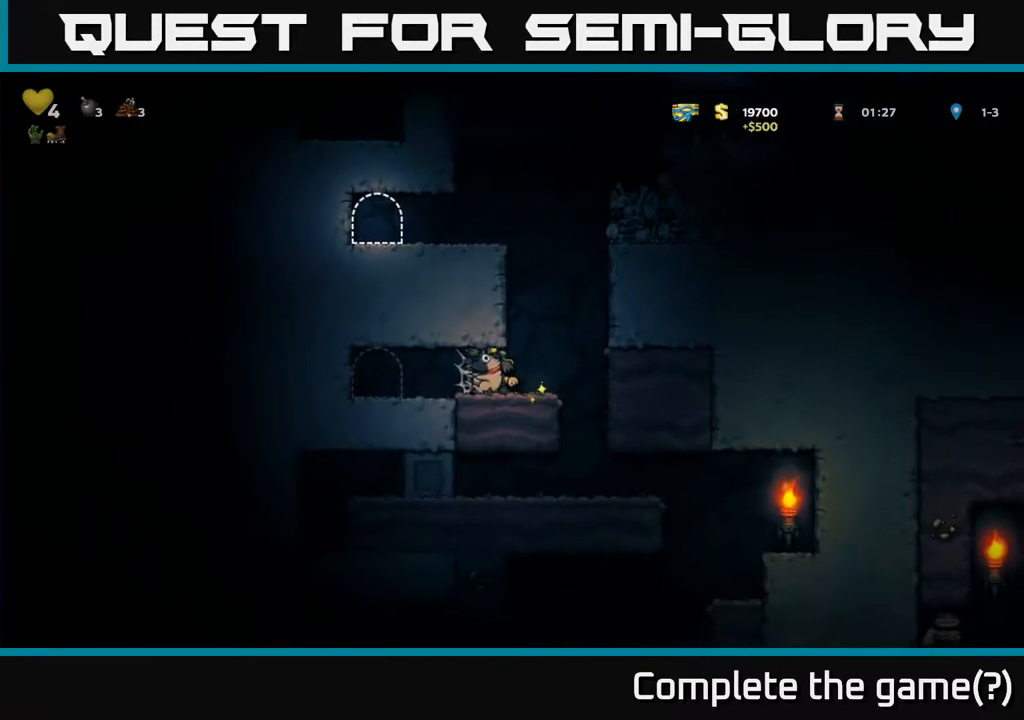
{"buttons": ["A", "DPAD_LEFT"], "left_stick": "center", "right_stick": "center", "events": [[67, "A", "up"], [133, "A", "down"], [200, "A", "up"], [283, "A", "down"], [367, "A", "up"], [483, "A", "down"]]}
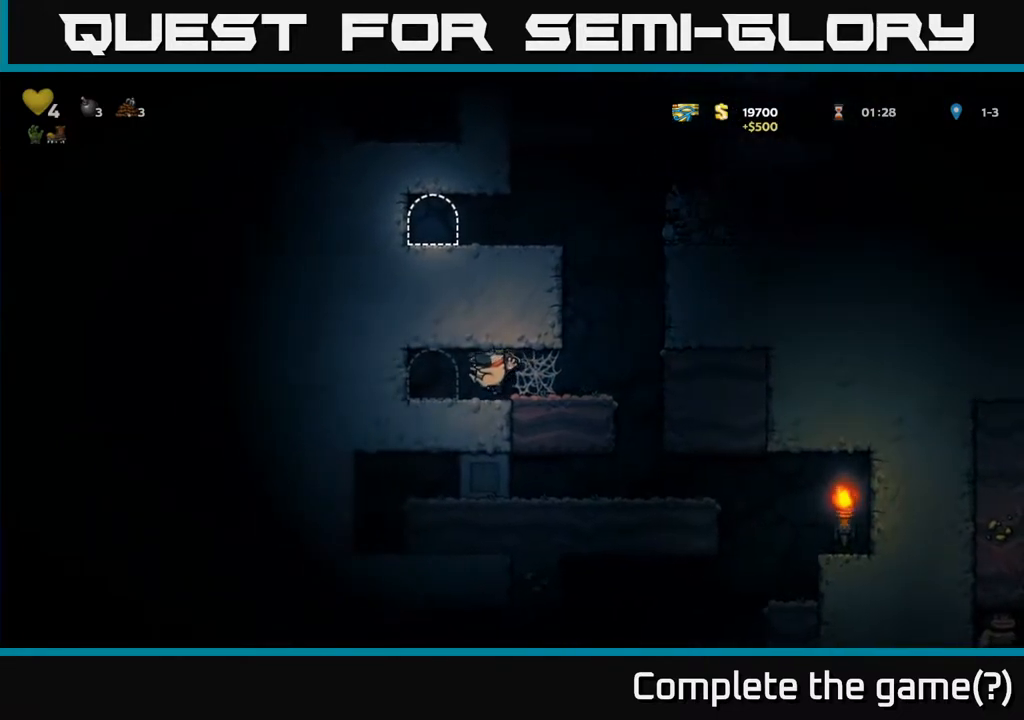
{"buttons": ["L2"], "left_stick": "center", "right_stick": "center", "events": [[33, "A", "up"], [183, "DPAD_LEFT", "up"], [283, "L2", "down"], [367, "L2", "up"], [433, "L2", "down"]]}
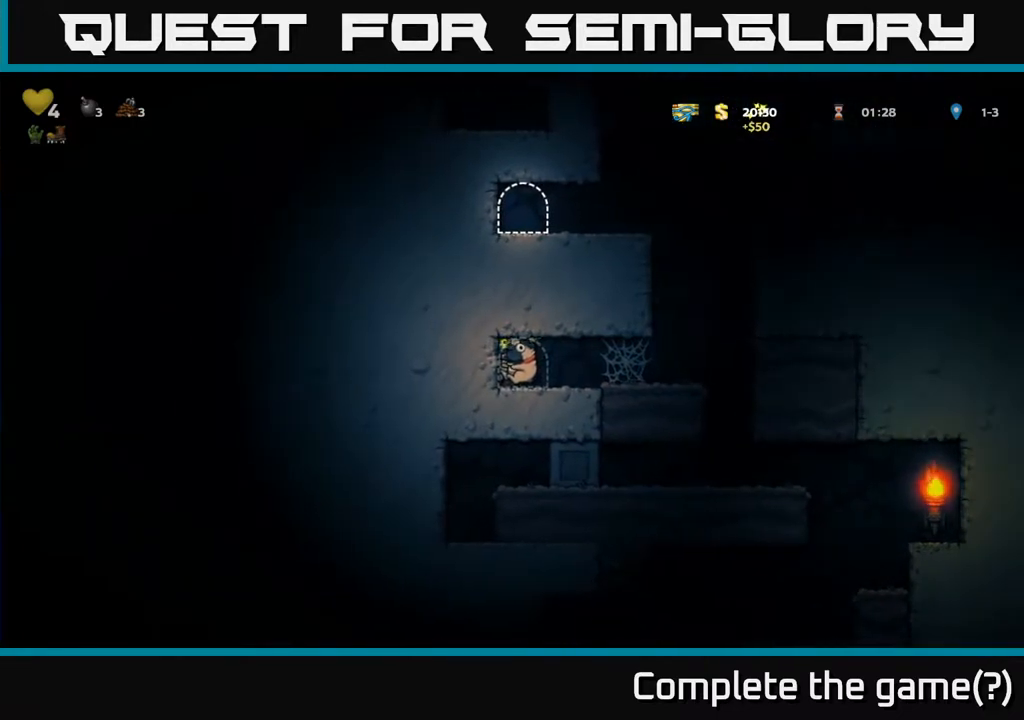
{"buttons": ["A", "DPAD_RIGHT"], "left_stick": "center", "right_stick": "center", "events": [[33, "L2", "up"], [50, "DPAD_RIGHT", "down"], [300, "A", "down"], [433, "A", "up"], [483, "A", "down"]]}
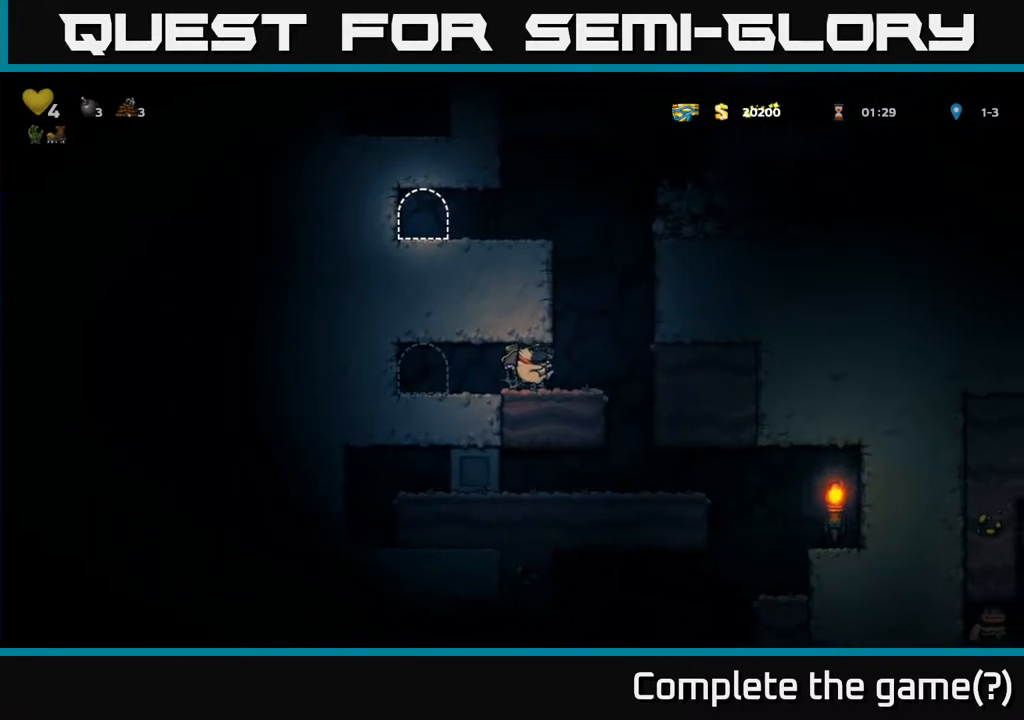
{"buttons": ["DPAD_RIGHT"], "left_stick": "center", "right_stick": "center", "events": [[117, "A", "up"]]}
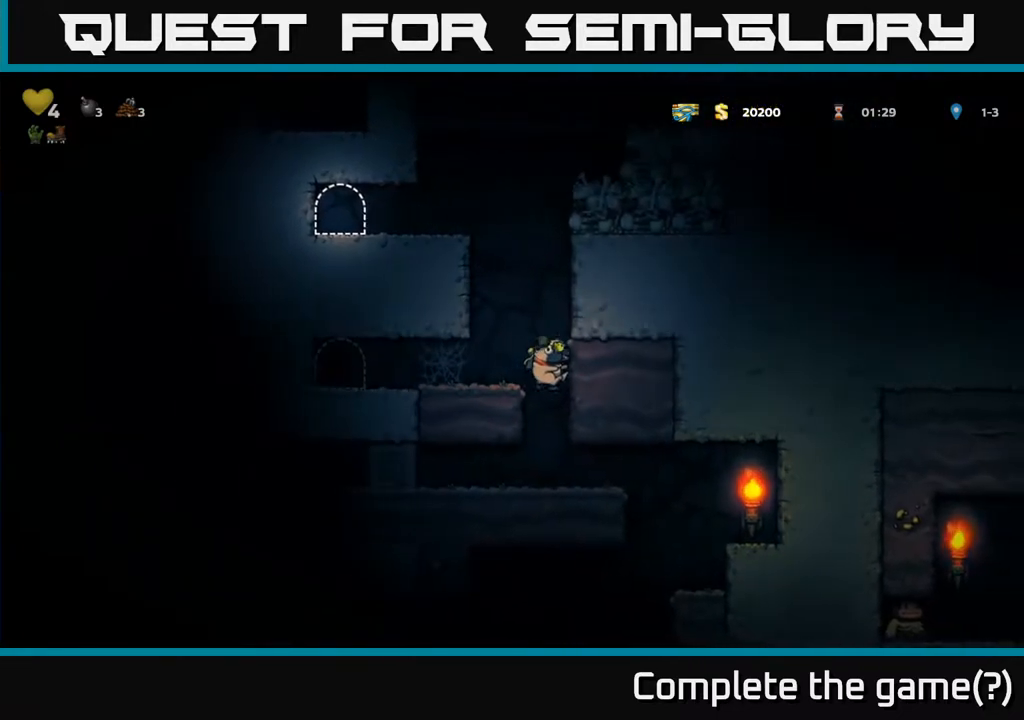
{"buttons": [], "left_stick": "center", "right_stick": "center", "events": [[17, "DPAD_RIGHT", "up"]]}
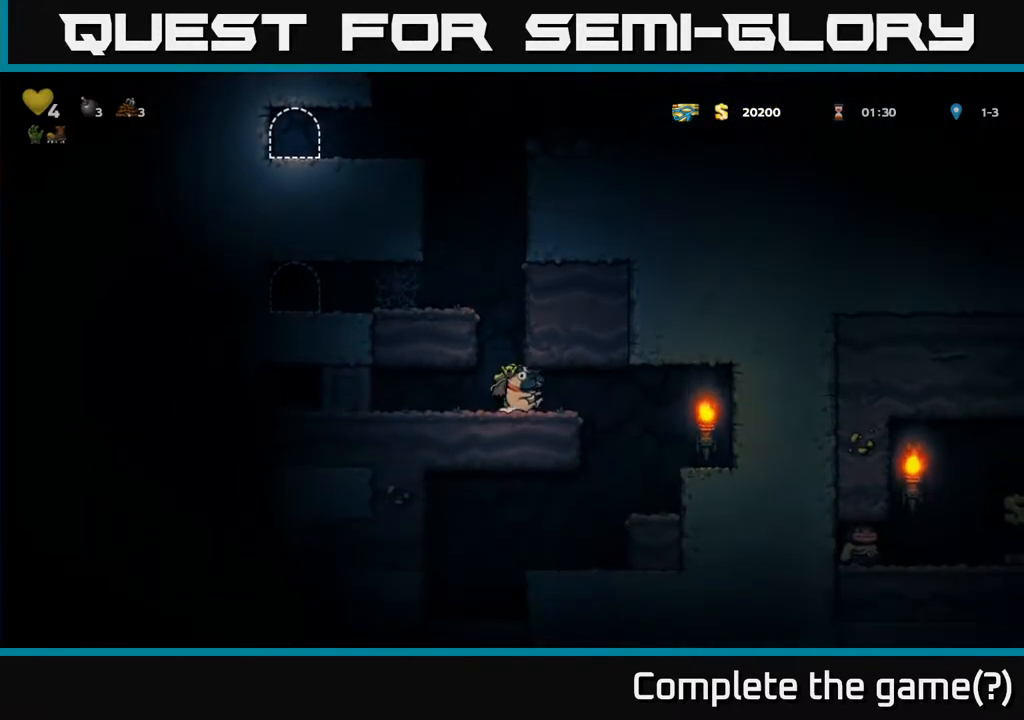
{"buttons": ["DPAD_LEFT"], "left_stick": "center", "right_stick": "center", "events": [[50, "DPAD_RIGHT", "down"], [317, "DPAD_RIGHT", "up"], [350, "DPAD_LEFT", "down"]]}
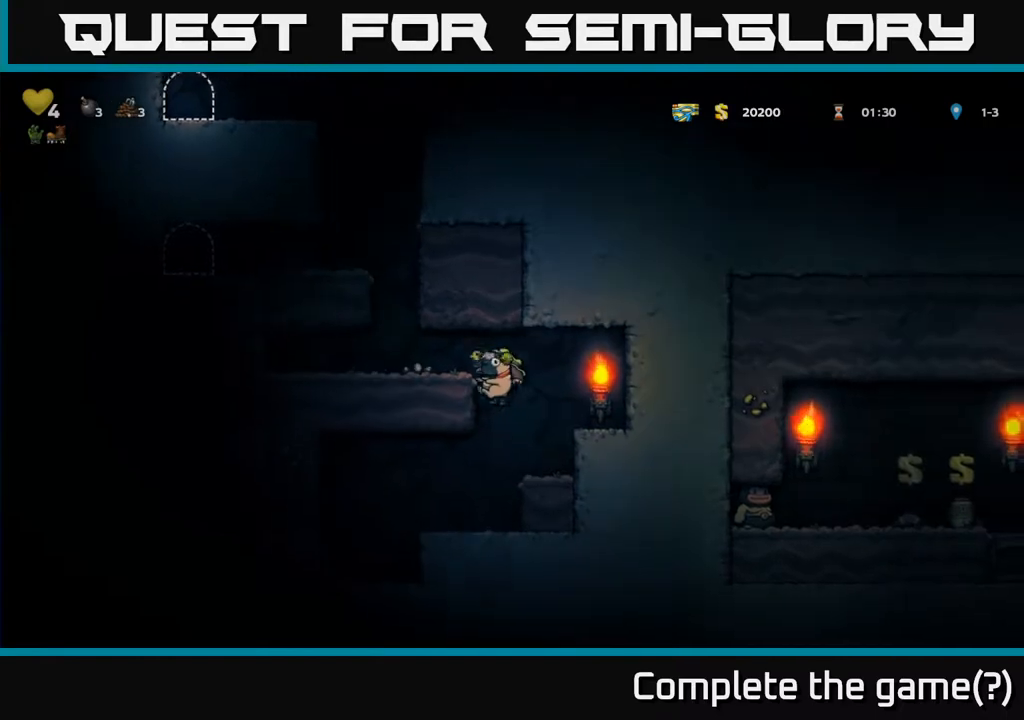
{"buttons": [], "left_stick": "center", "right_stick": "center", "events": [[150, "A", "down"], [333, "A", "up"], [500, "DPAD_LEFT", "up"]]}
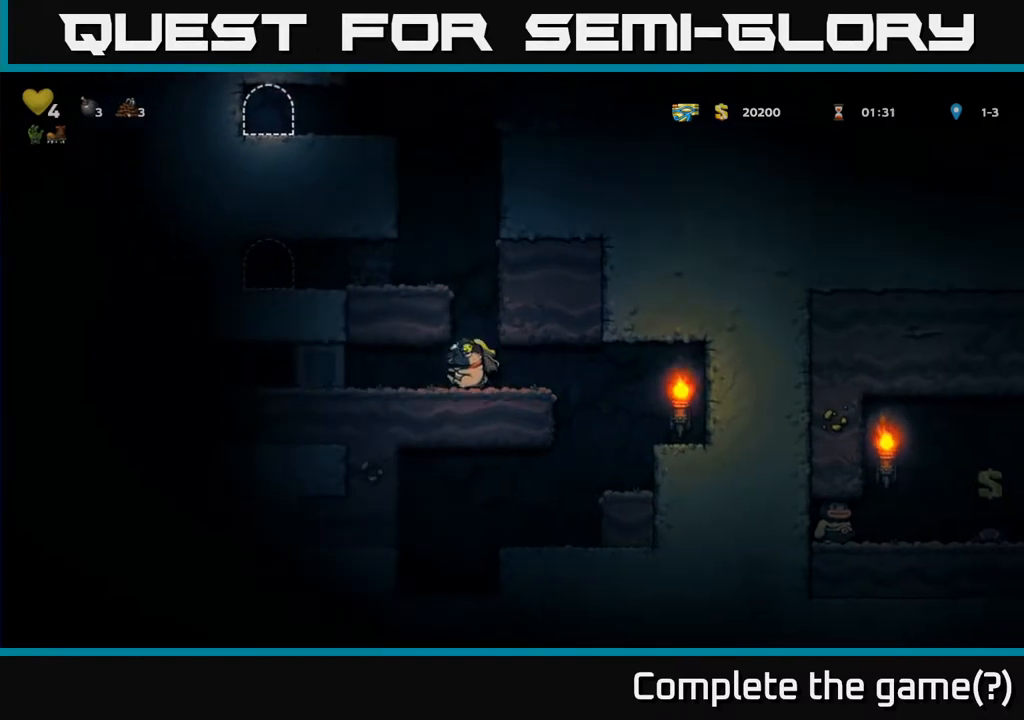
{"buttons": ["A"], "left_stick": "center", "right_stick": "center", "events": [[133, "DPAD_RIGHT", "down"], [250, "DPAD_RIGHT", "up"], [333, "A", "down"]]}
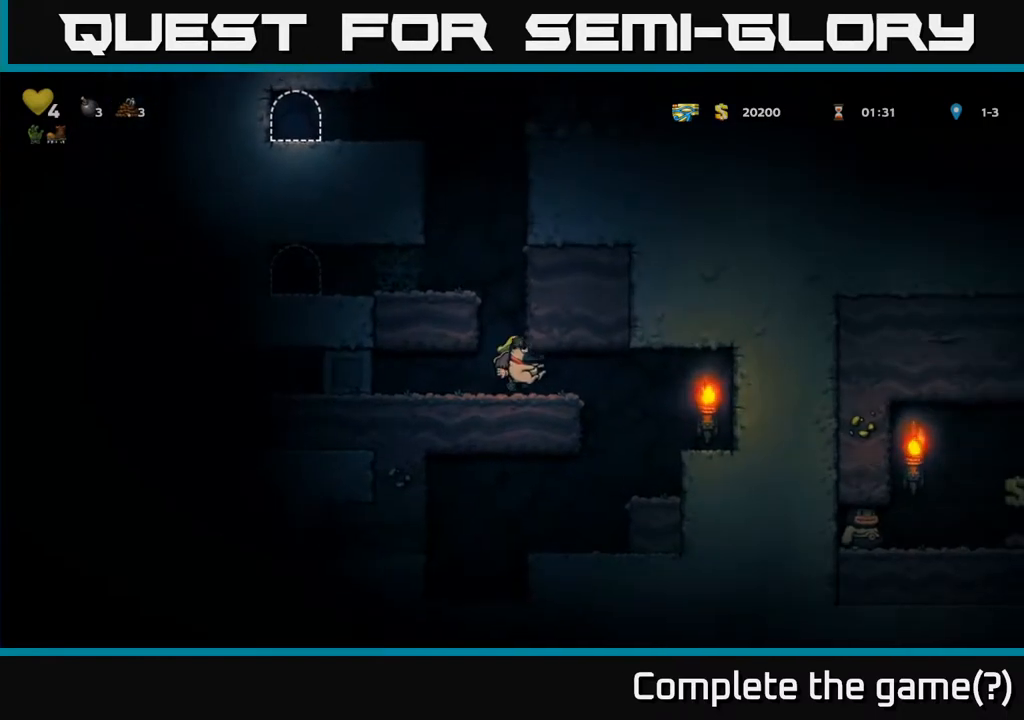
{"buttons": ["A"], "left_stick": "center", "right_stick": "center", "events": [[67, "A", "up"], [100, "DPAD_LEFT", "down"], [150, "DPAD_LEFT", "up"], [450, "A", "down"]]}
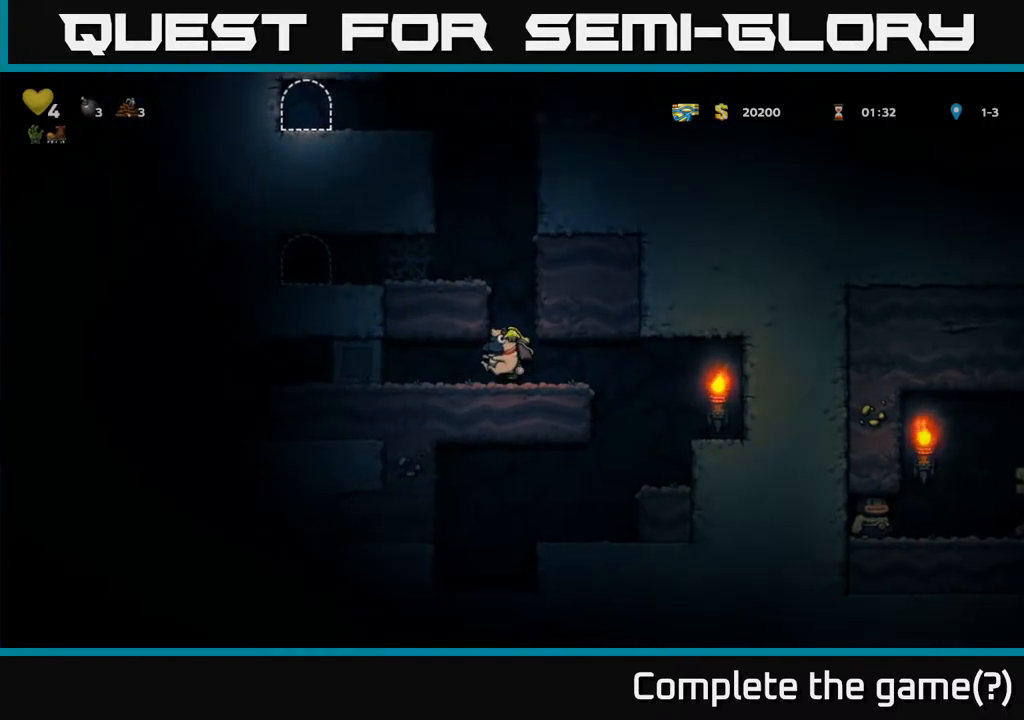
{"buttons": [], "left_stick": "center", "right_stick": "center", "events": [[217, "A", "up"], [217, "DPAD_LEFT", "down"], [367, "A", "down"], [500, "A", "up"], [500, "DPAD_LEFT", "up"]]}
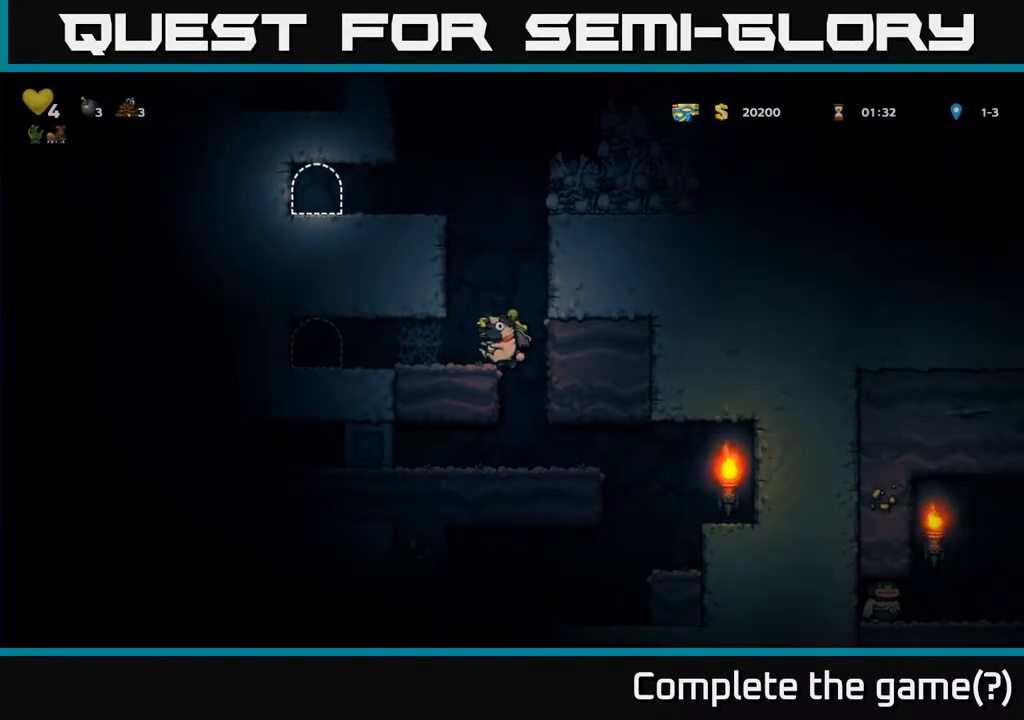
{"buttons": ["A", "DPAD_LEFT"], "left_stick": "center", "right_stick": "center", "events": [[333, "A", "down"], [467, "DPAD_LEFT", "down"]]}
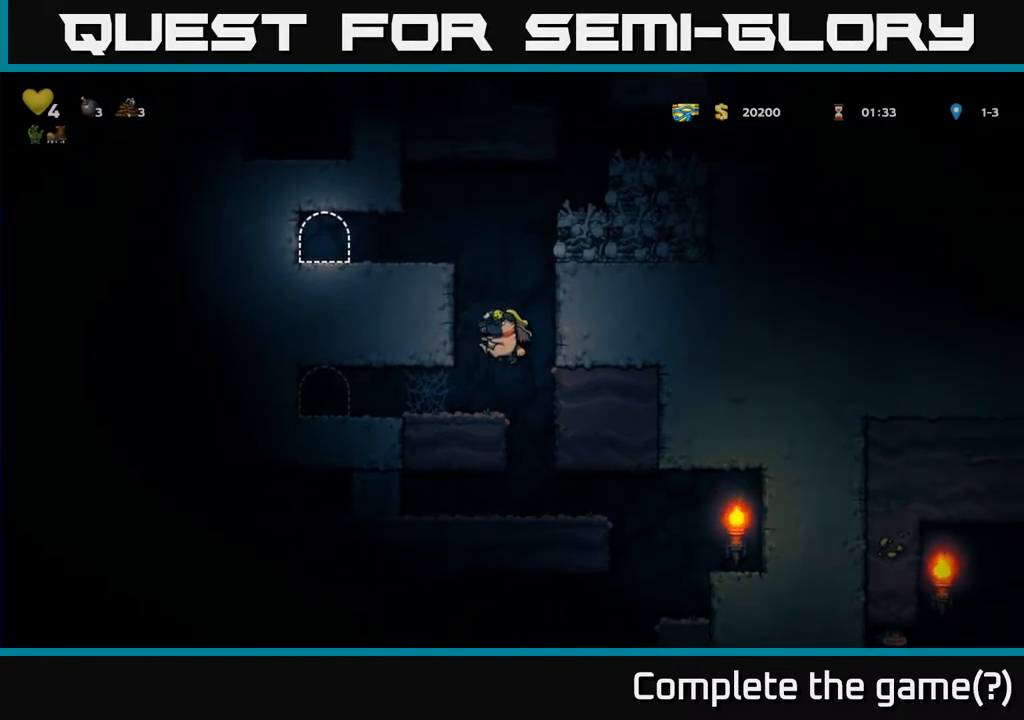
{"buttons": ["DPAD_LEFT"], "left_stick": "center", "right_stick": "center", "events": [[83, "A", "up"], [233, "A", "down"], [367, "A", "up"]]}